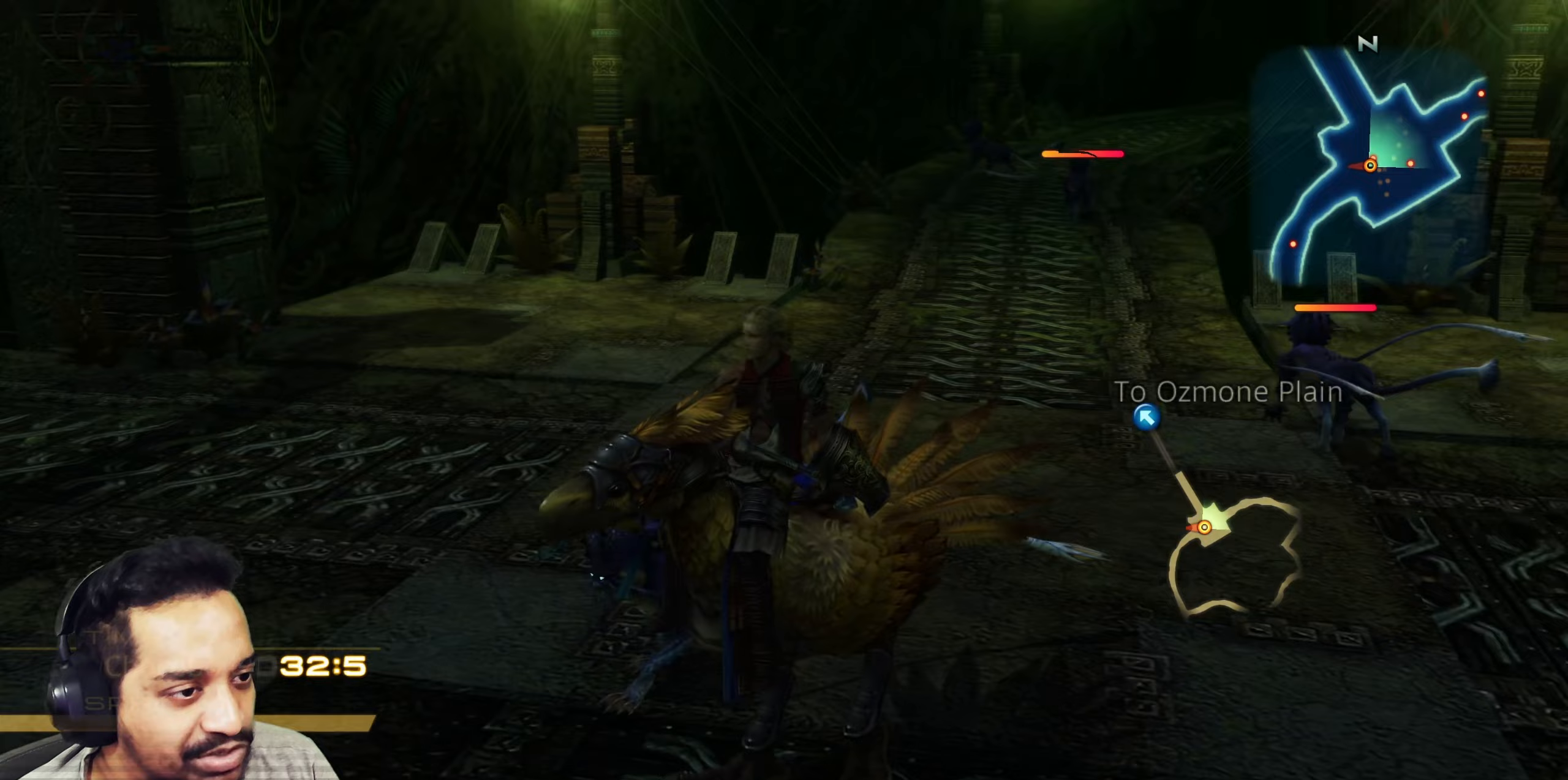
Gameplay with a controller (PlayStation layout); each line is a JSON object with the inputs held at the frame after it. "events" lists button and stick changes between this image and that frame as [ms after this image, input, new state], when the widget could be followed in between. Not read: L3 R3.
{"buttons": [], "left_stick": "up", "right_stick": "center", "events": [[167, "left_stick", "up-right"], [417, "left_stick", "up"]]}
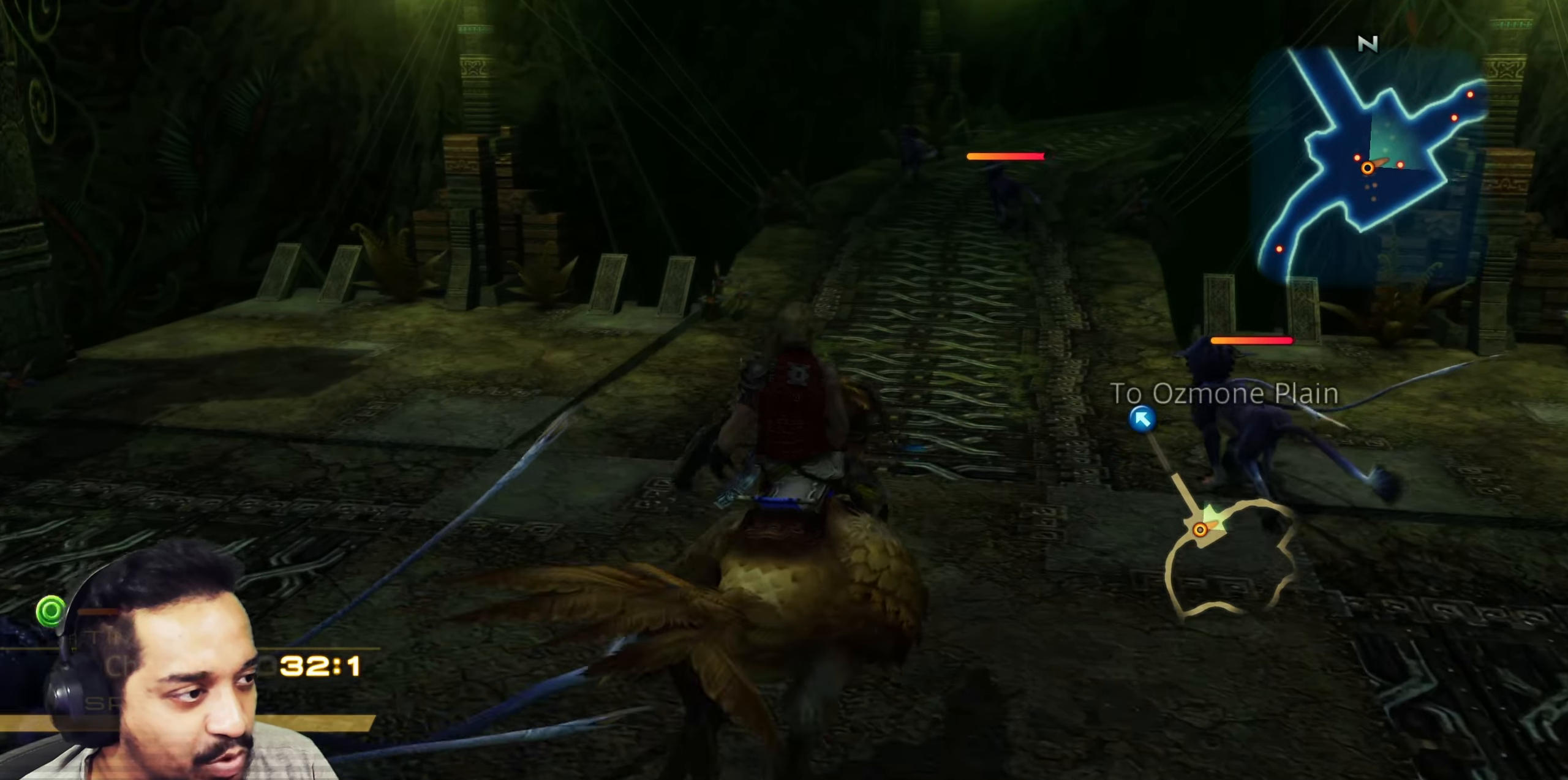
{"buttons": [], "left_stick": "up", "right_stick": "center", "events": []}
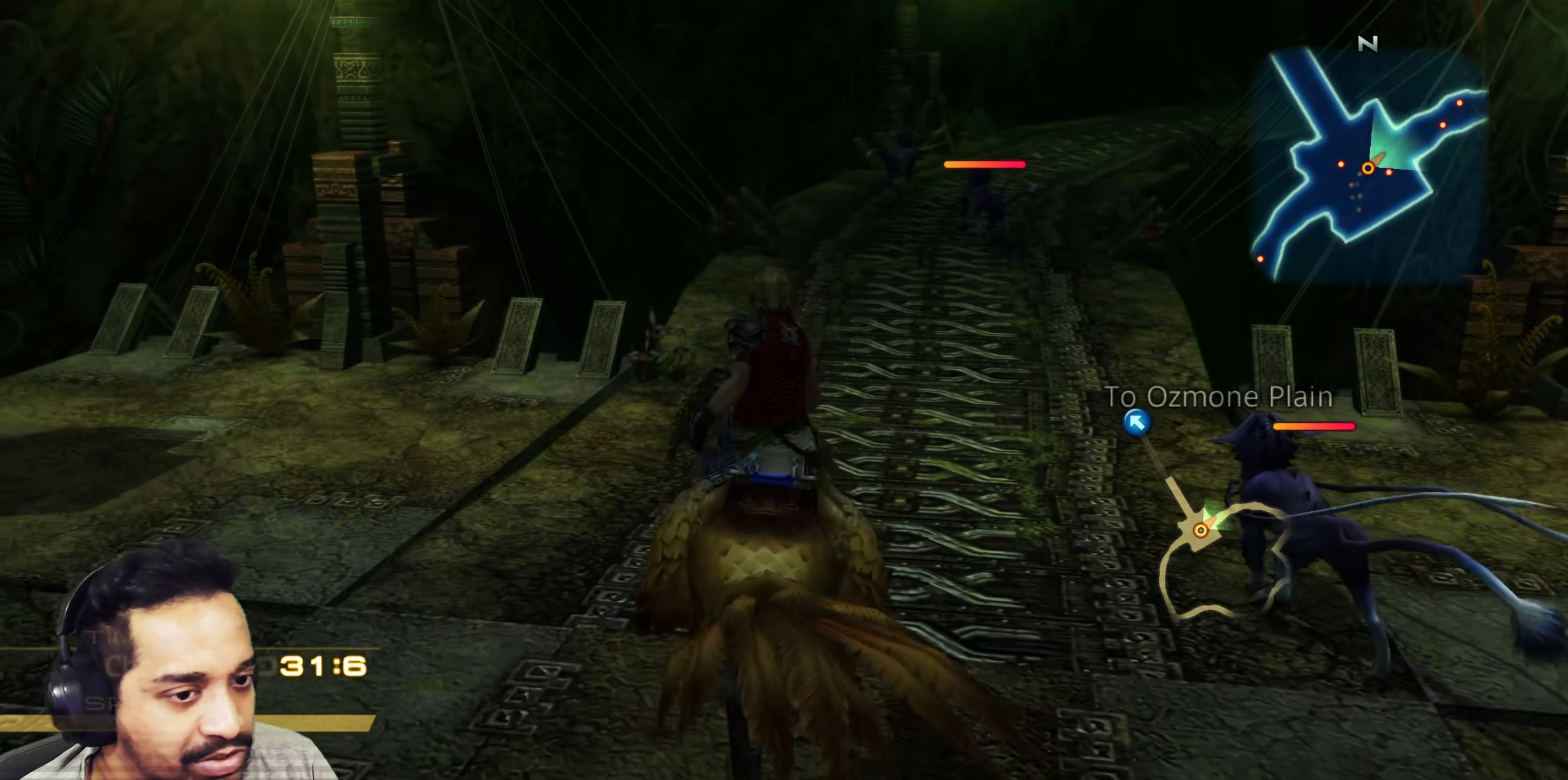
{"buttons": [], "left_stick": "up", "right_stick": "right", "events": [[417, "right_stick", "right"]]}
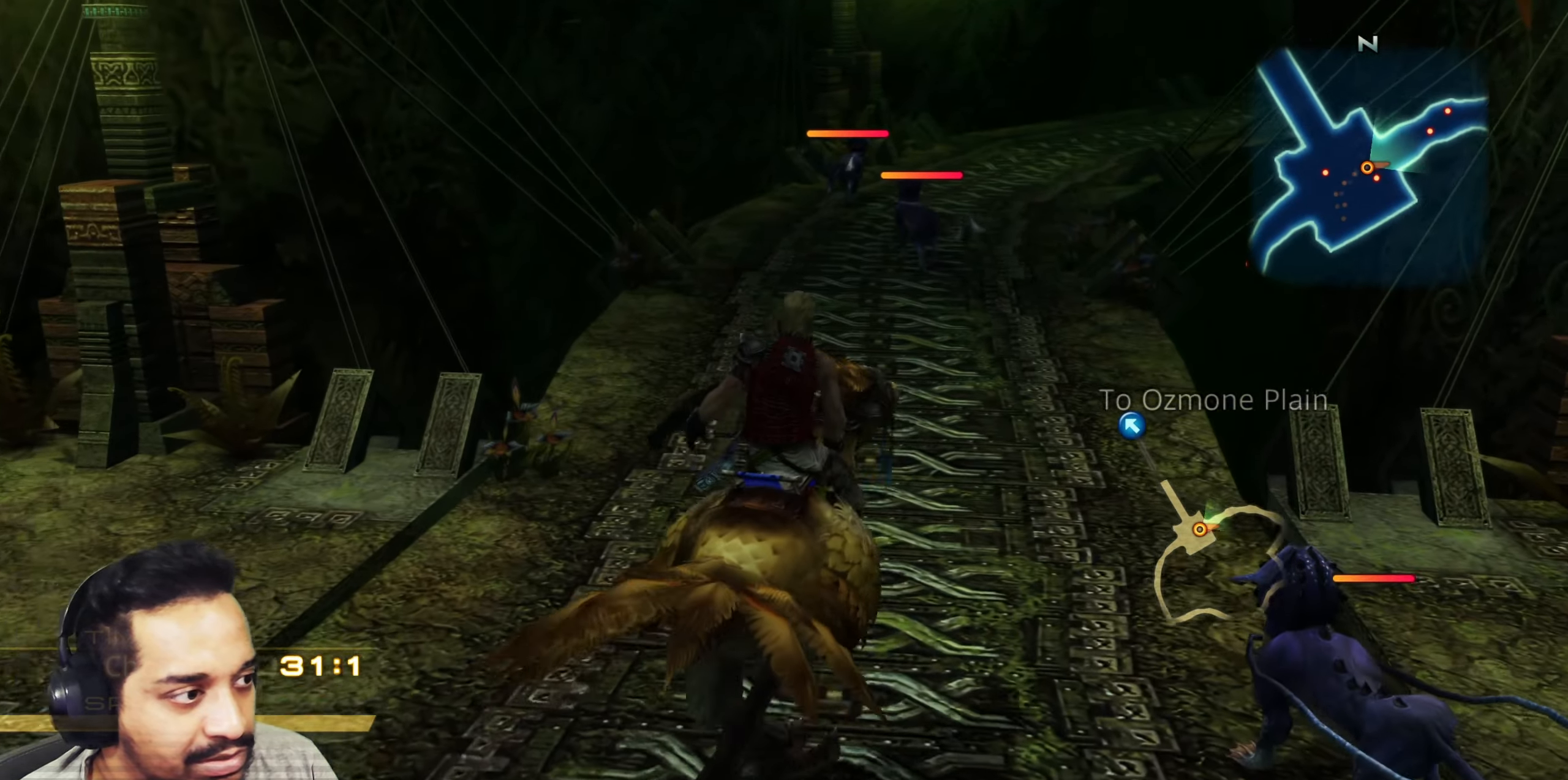
{"buttons": [], "left_stick": "up", "right_stick": "center", "events": [[100, "right_stick", "center"]]}
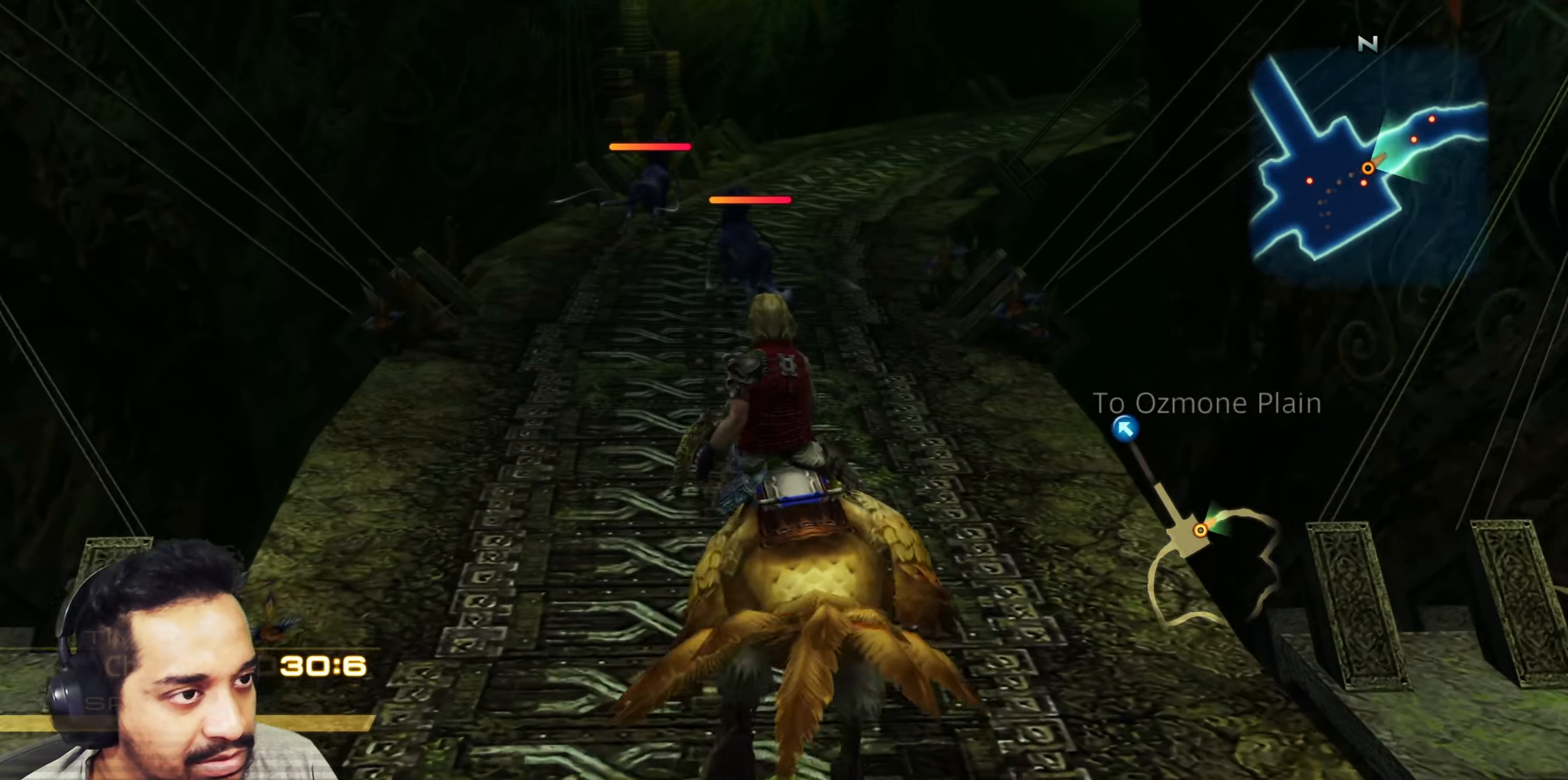
{"buttons": [], "left_stick": "up", "right_stick": "center", "events": []}
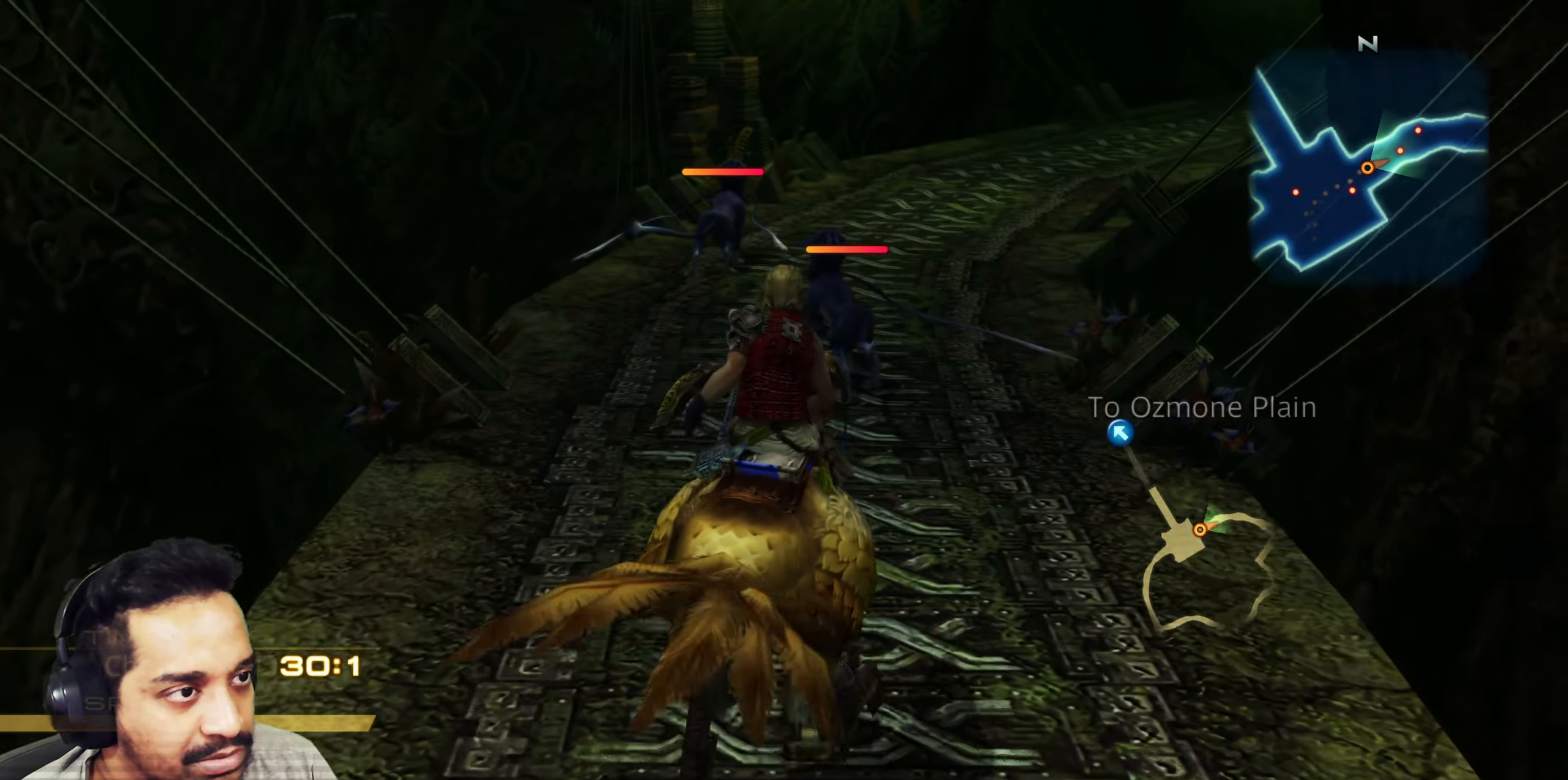
{"buttons": [], "left_stick": "up", "right_stick": "center", "events": []}
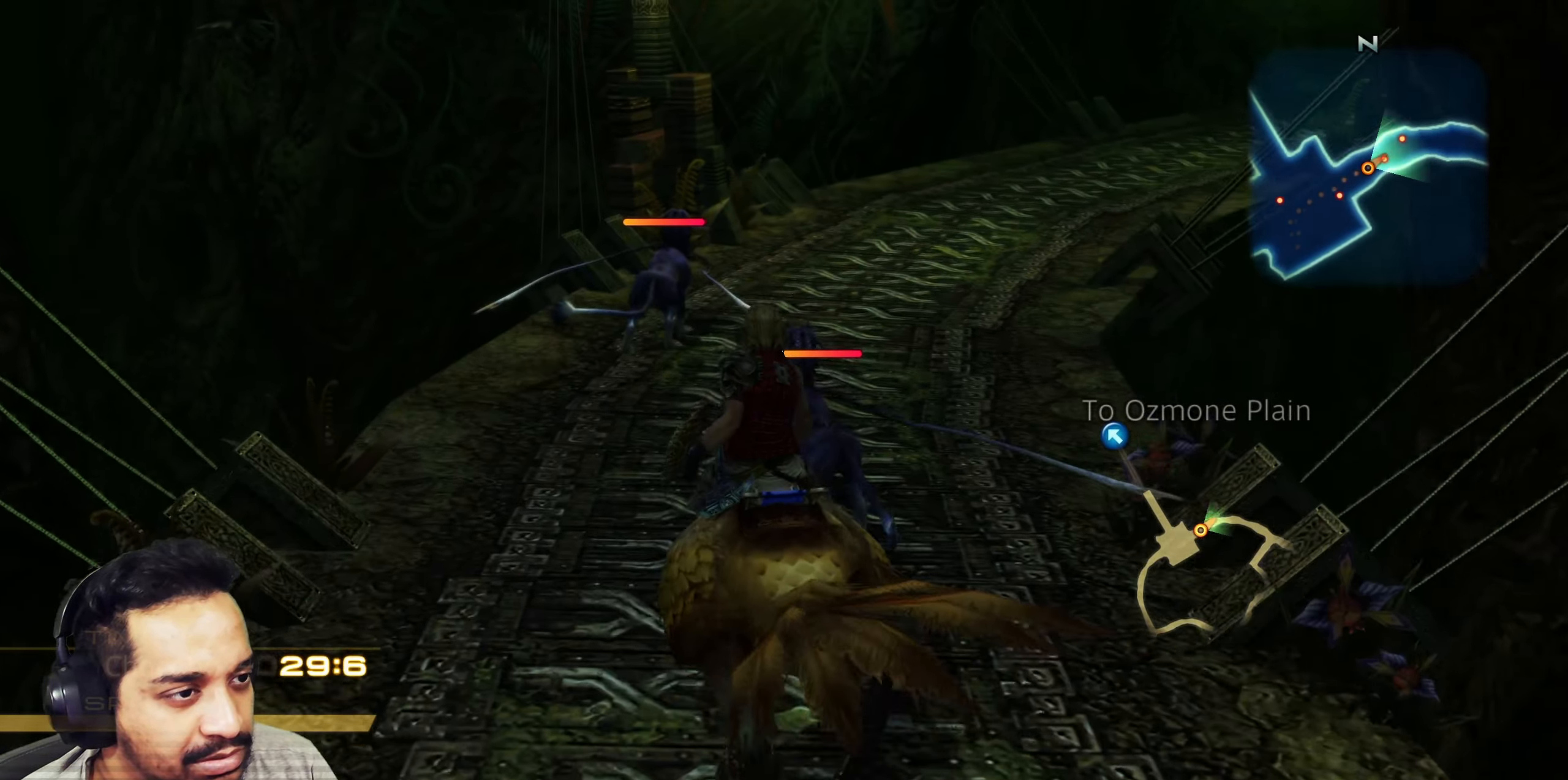
{"buttons": [], "left_stick": "up", "right_stick": "down-right", "events": [[250, "right_stick", "down-right"]]}
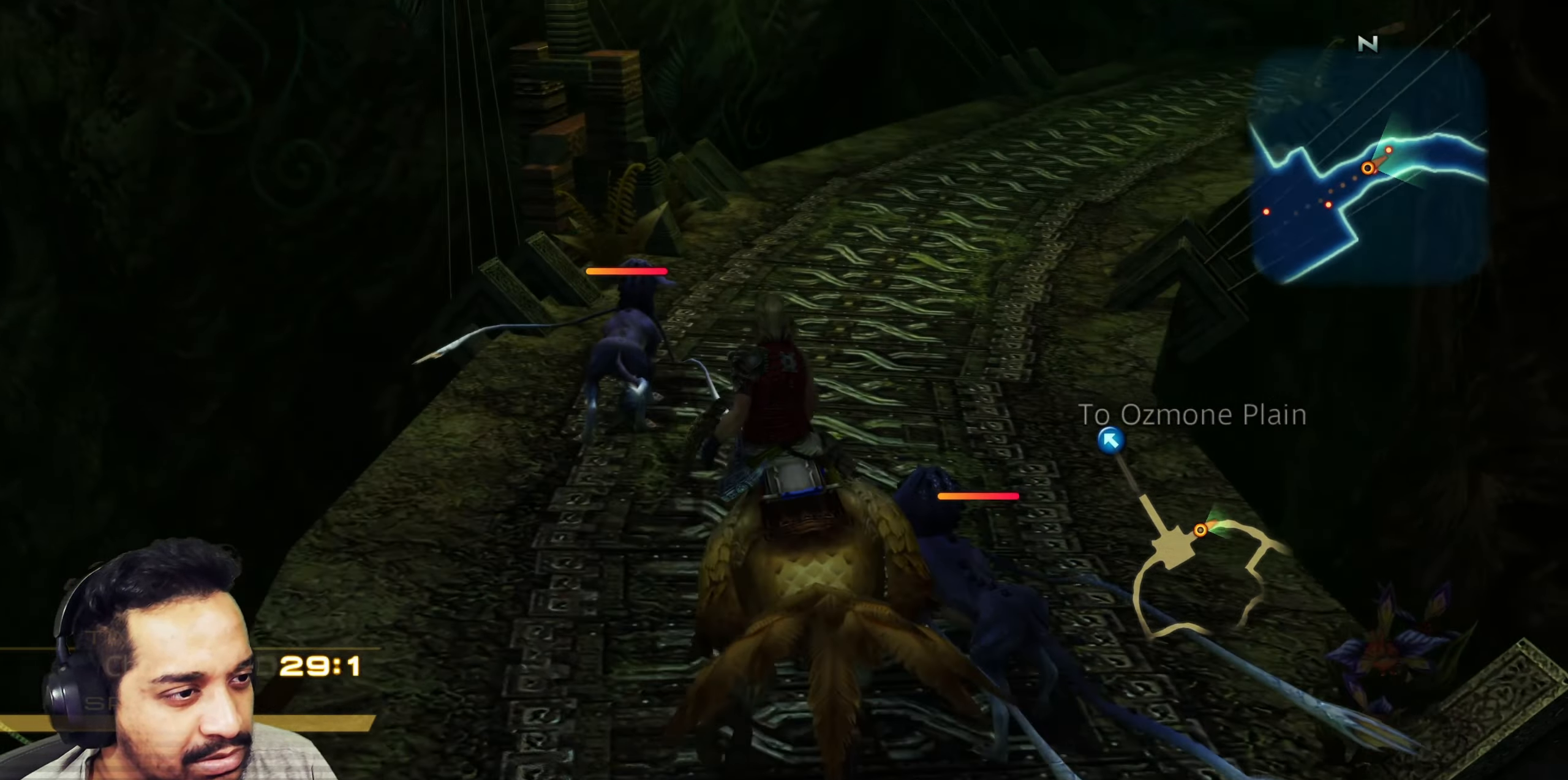
{"buttons": [], "left_stick": "up-left", "right_stick": "right", "events": [[450, "left_stick", "up-left"], [467, "right_stick", "right"]]}
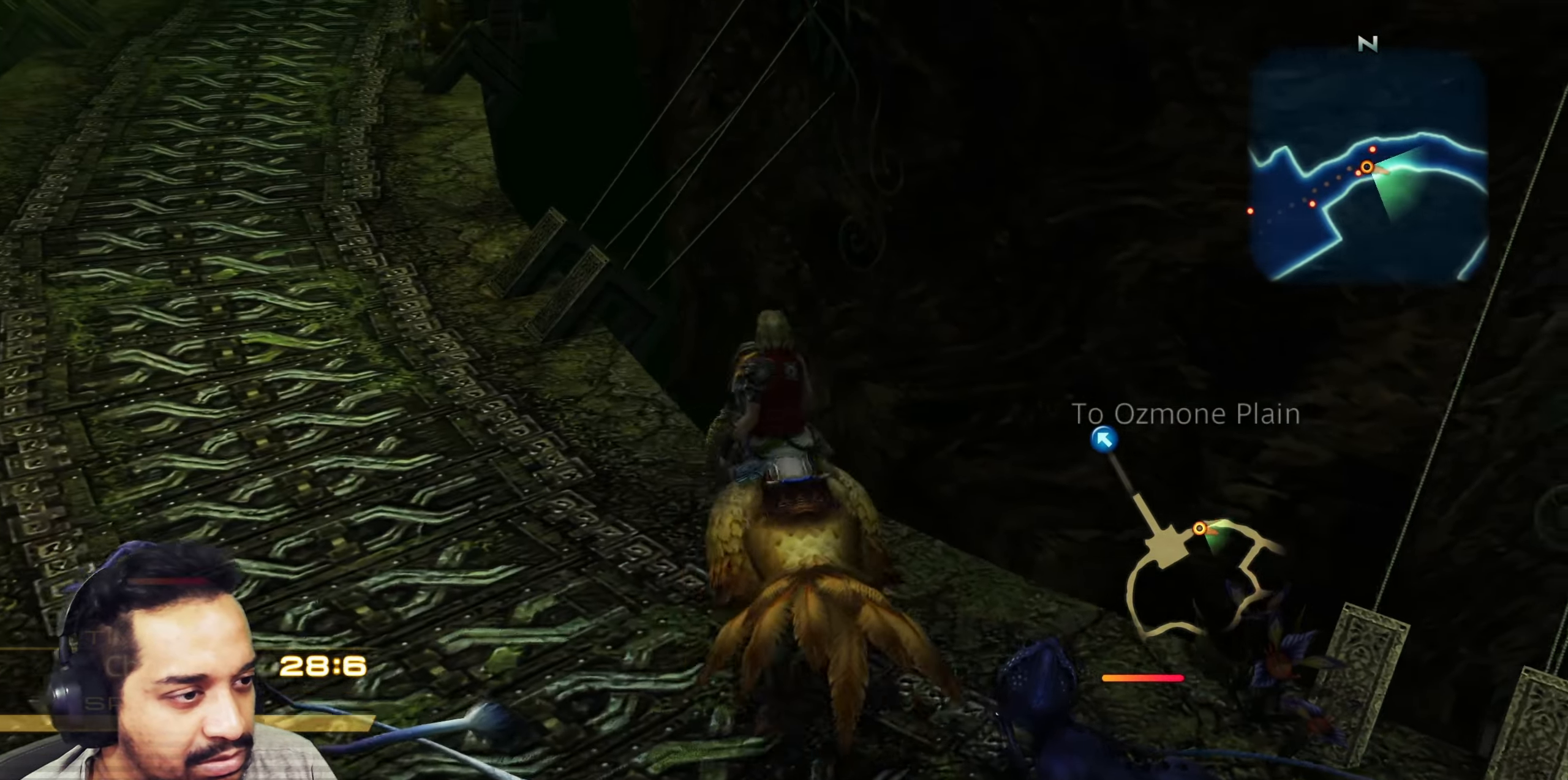
{"buttons": [], "left_stick": "up-left", "right_stick": "center", "events": [[17, "left_stick", "left"], [100, "right_stick", "center"], [133, "left_stick", "down"], [267, "left_stick", "right"], [283, "right_stick", "right"], [400, "left_stick", "up"], [467, "right_stick", "center"], [483, "left_stick", "up-left"]]}
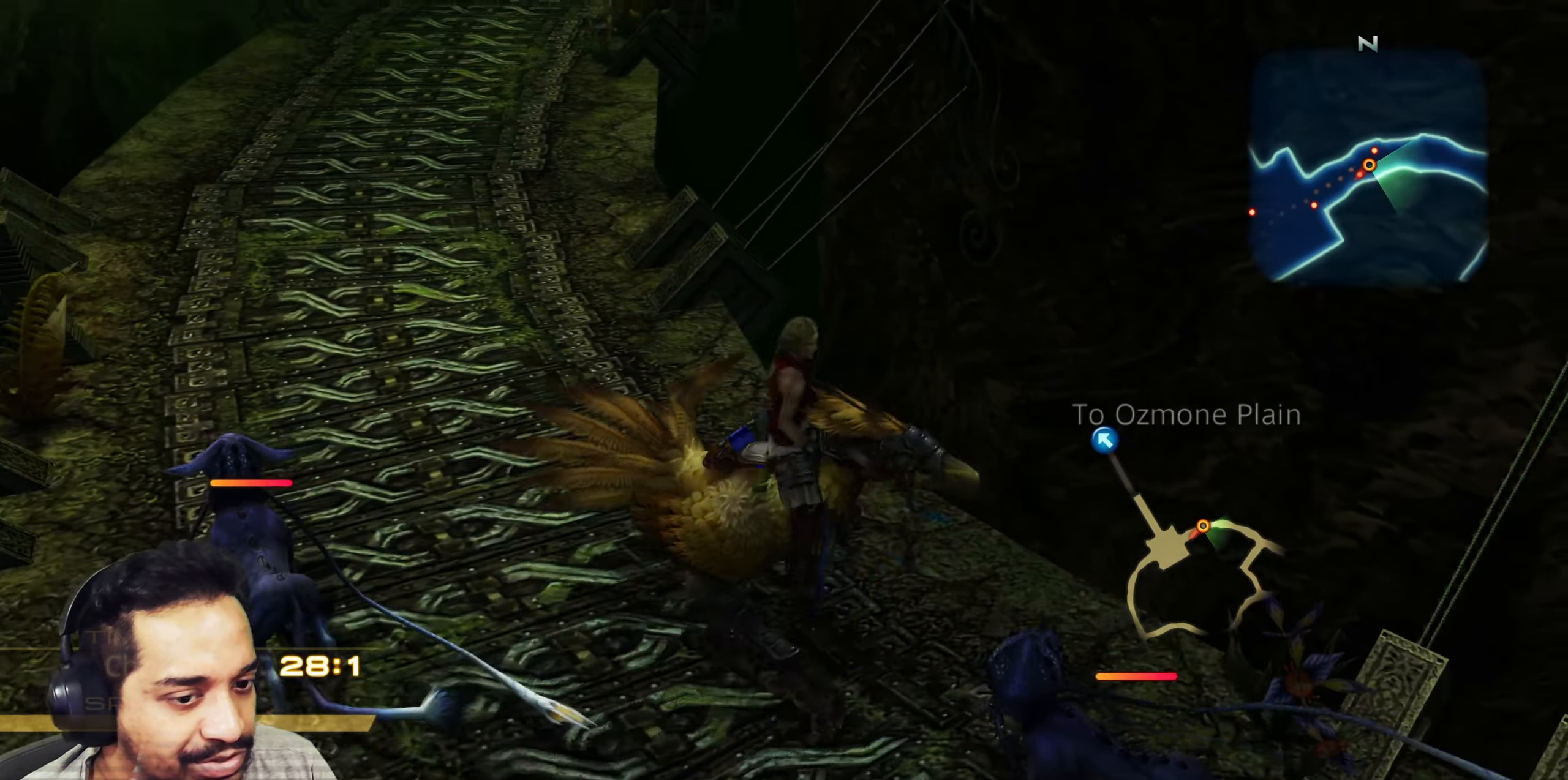
{"buttons": [], "left_stick": "up-left", "right_stick": "up-left", "events": [[333, "right_stick", "up-left"]]}
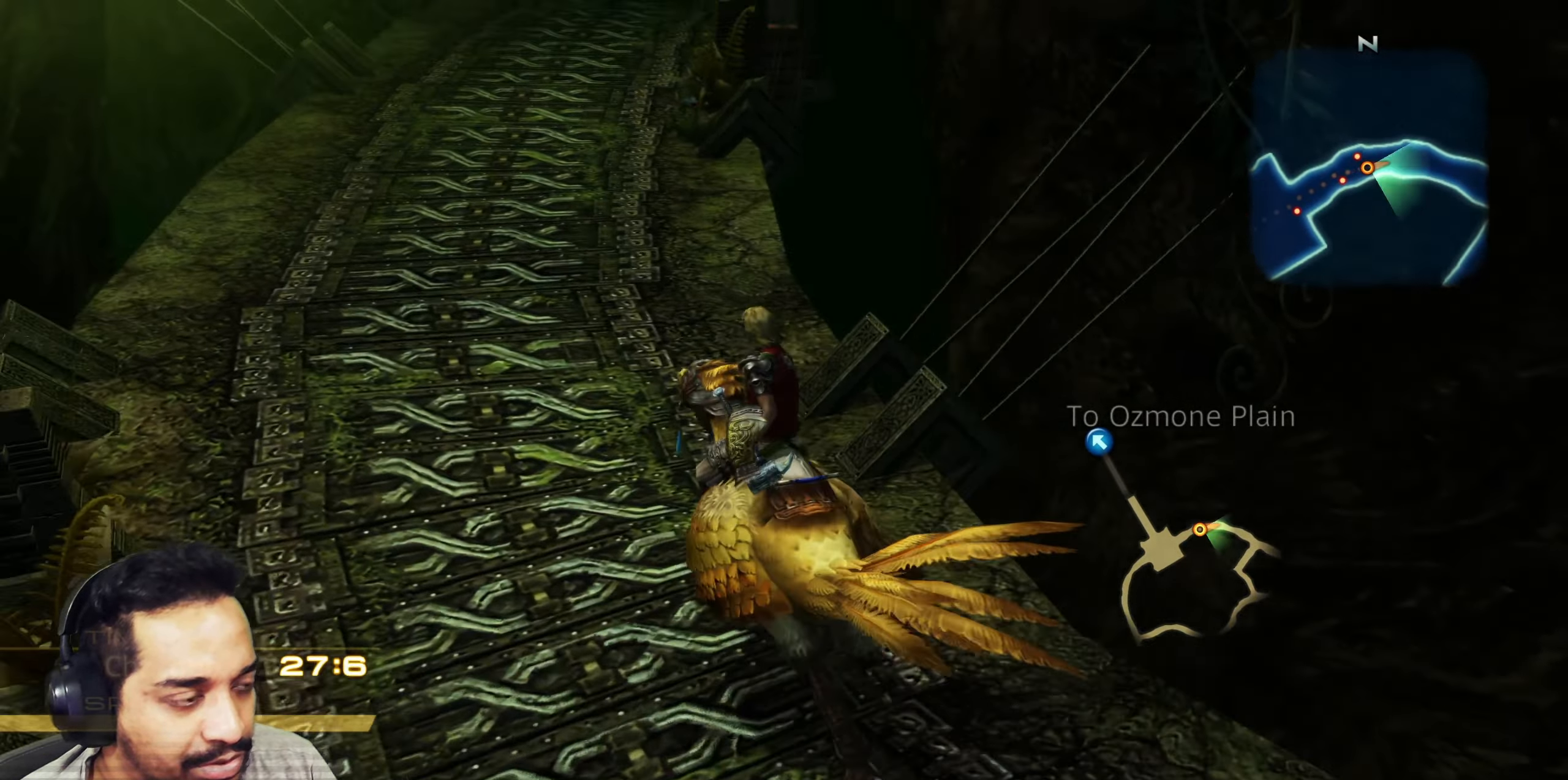
{"buttons": ["CROSS"], "left_stick": "up", "right_stick": "center", "events": [[33, "left_stick", "up"], [183, "right_stick", "center"], [433, "CROSS", "down"]]}
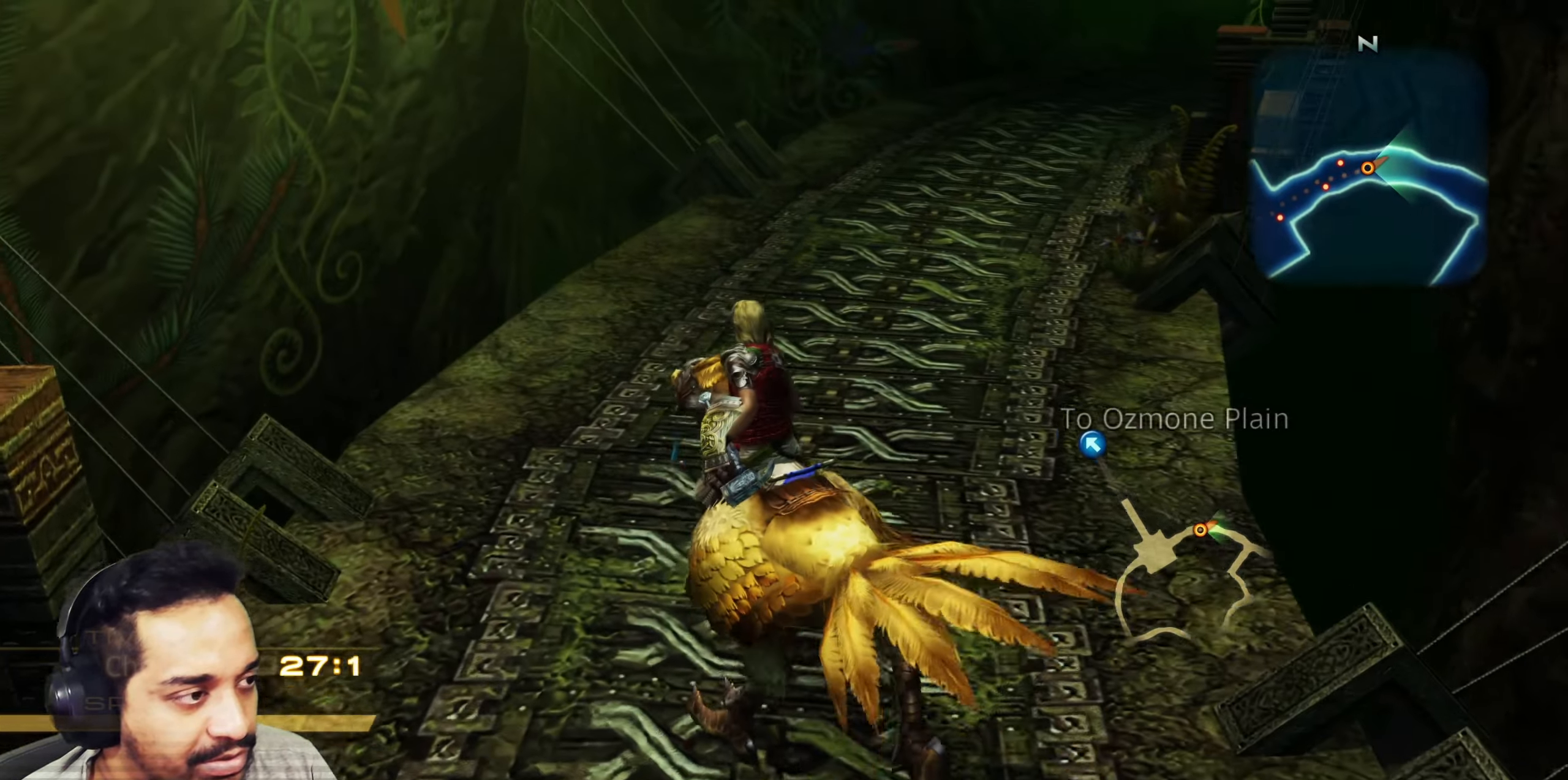
{"buttons": [], "left_stick": "down", "right_stick": "center", "events": [[117, "CROSS", "up"], [183, "left_stick", "down-right"], [267, "left_stick", "down"], [333, "CIRCLE", "down"], [383, "CIRCLE", "up"]]}
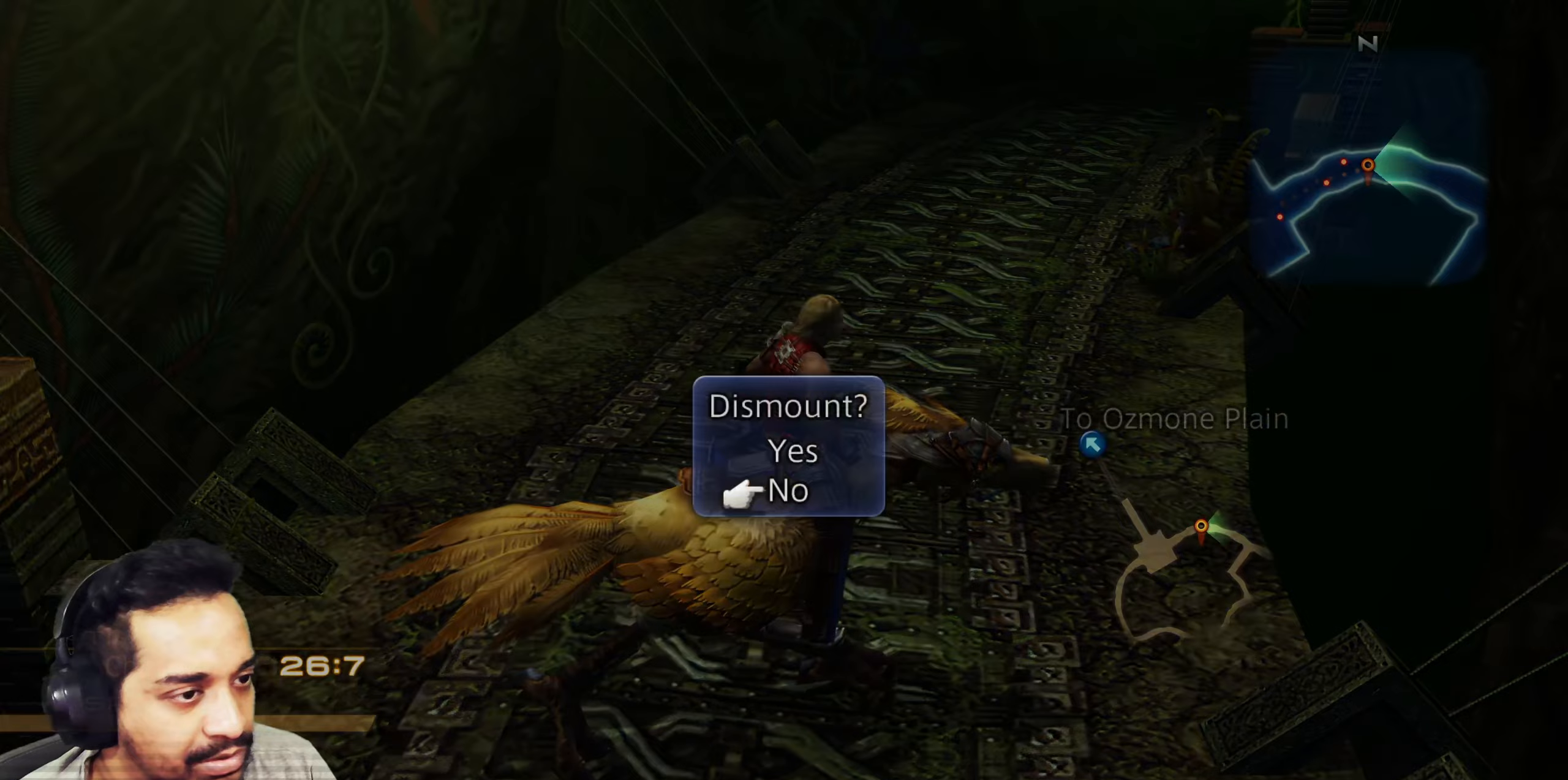
{"buttons": ["DPAD_UP"], "left_stick": "center", "right_stick": "center", "events": [[217, "left_stick", "center"], [467, "DPAD_UP", "down"]]}
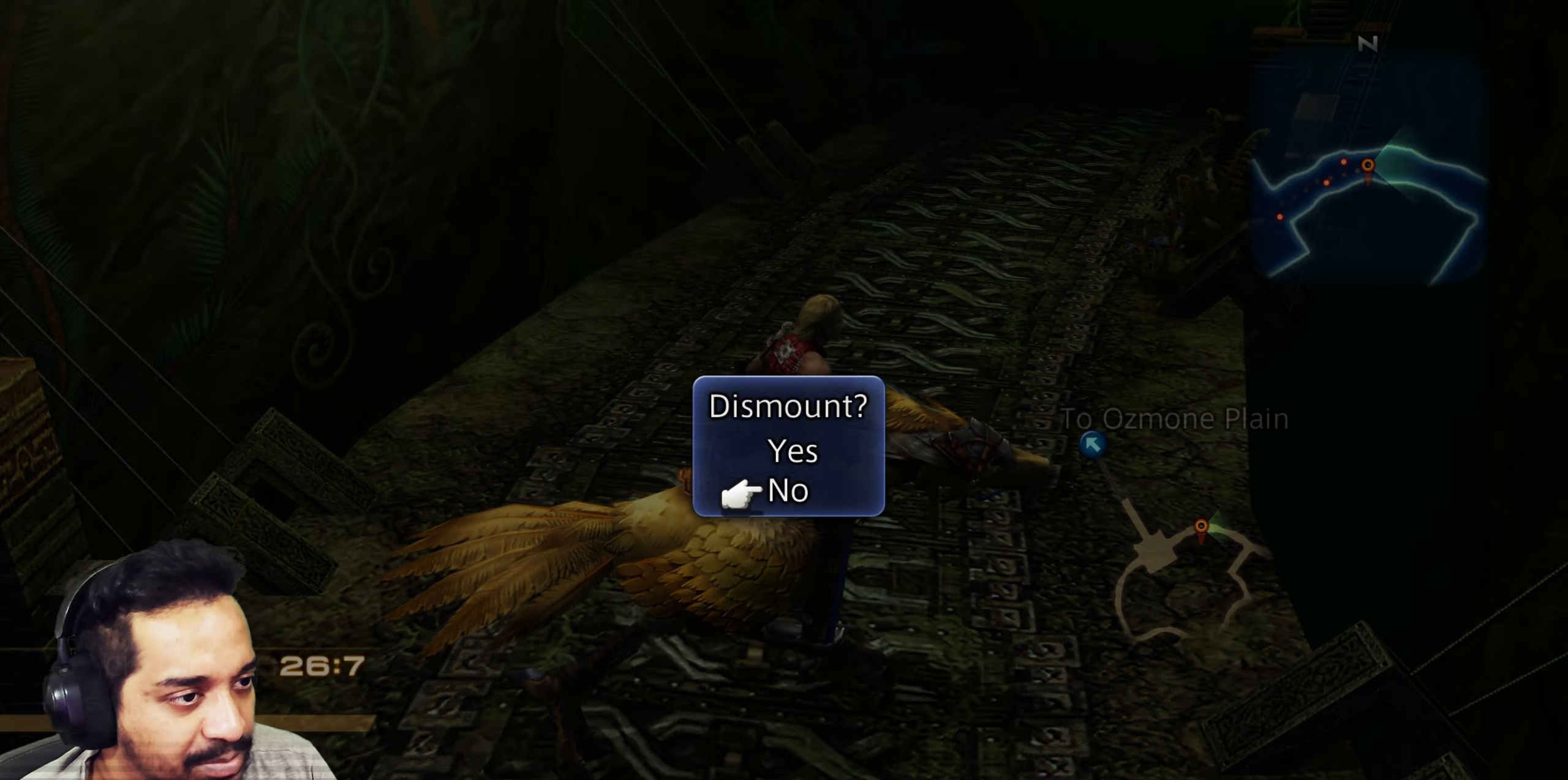
{"buttons": ["CROSS"], "left_stick": "center", "right_stick": "center", "events": [[117, "DPAD_UP", "up"], [467, "CROSS", "down"]]}
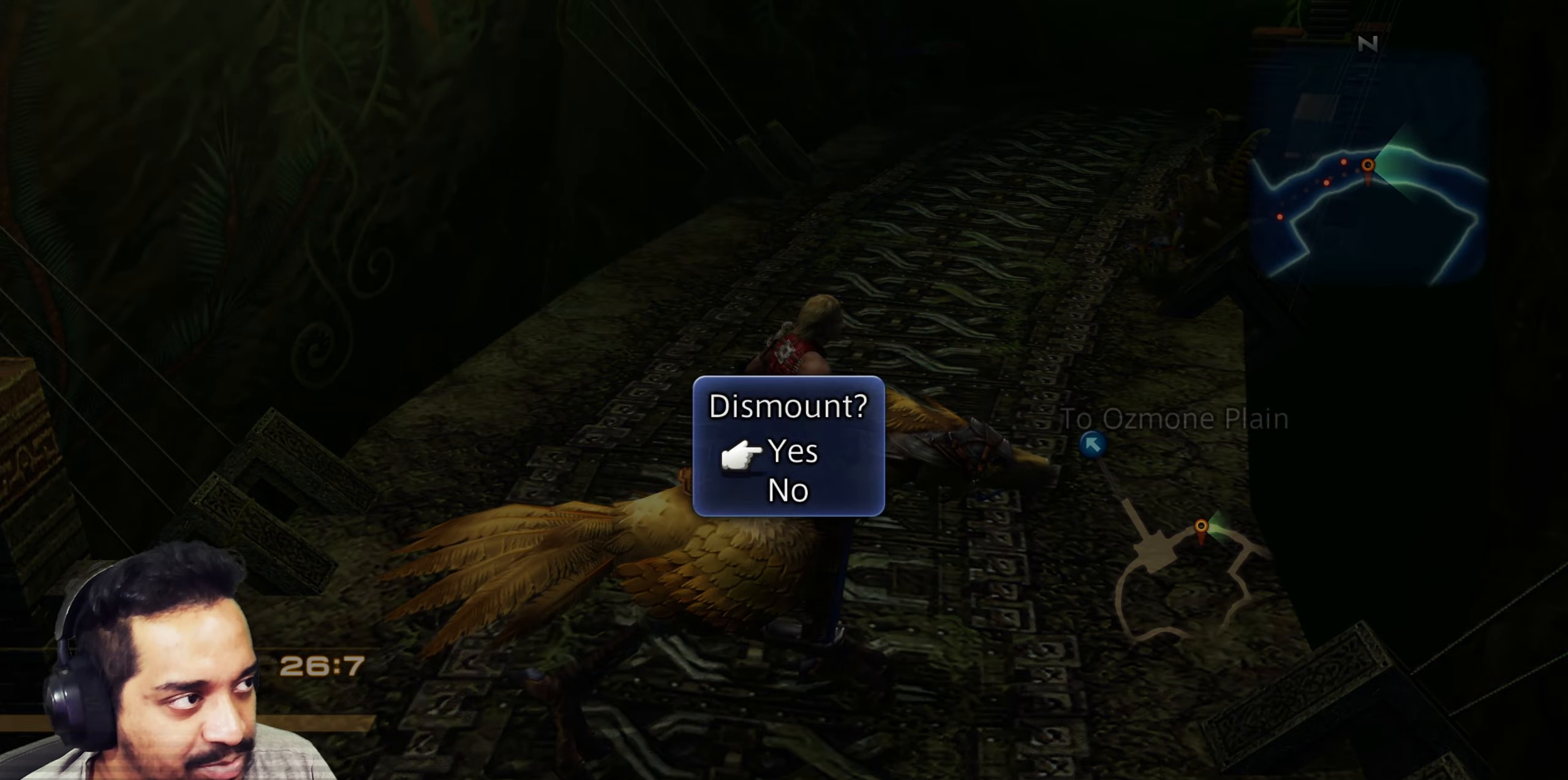
{"buttons": [], "left_stick": "center", "right_stick": "center", "events": [[117, "CROSS", "up"]]}
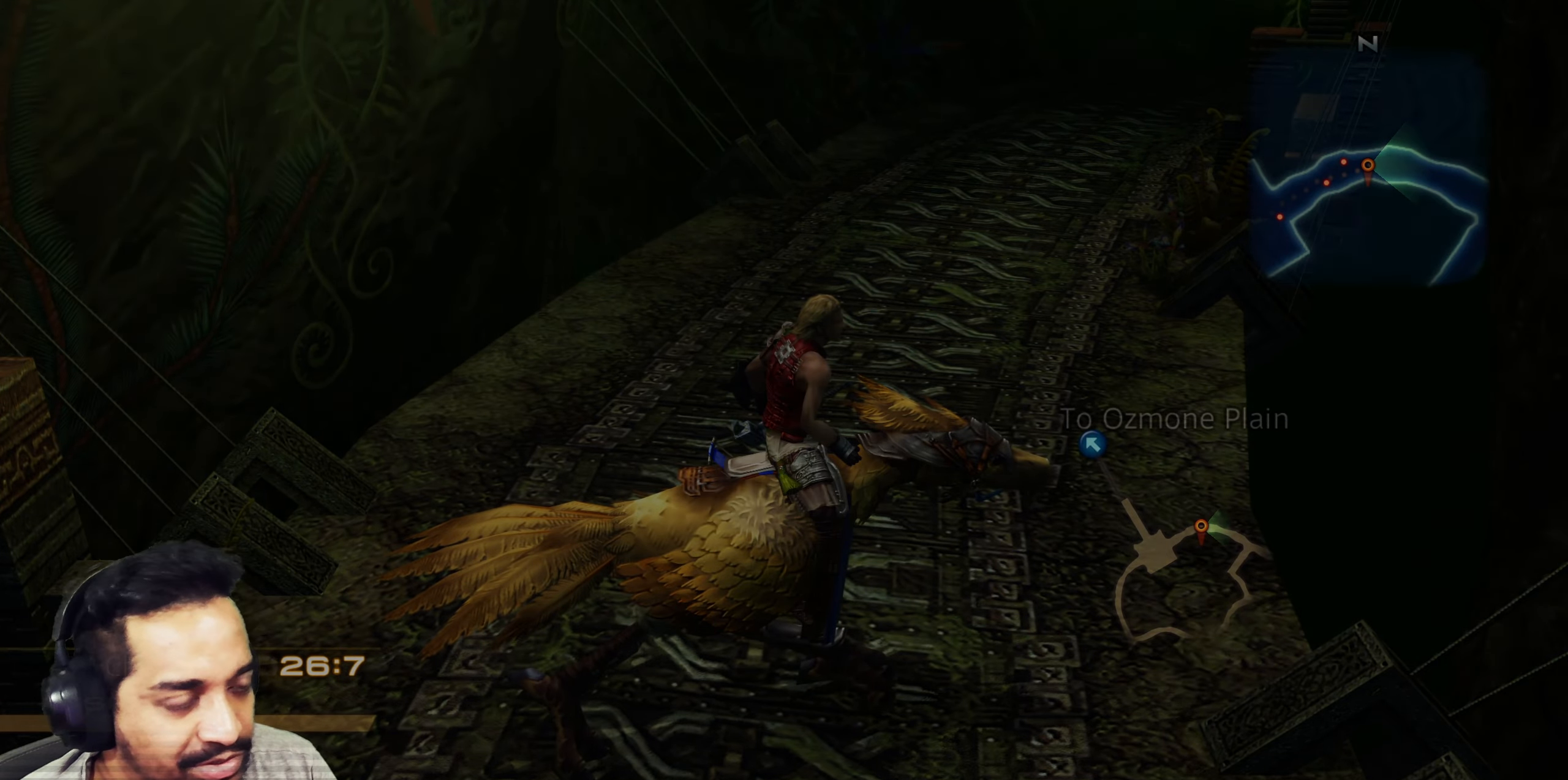
{"buttons": [], "left_stick": "center", "right_stick": "center", "events": []}
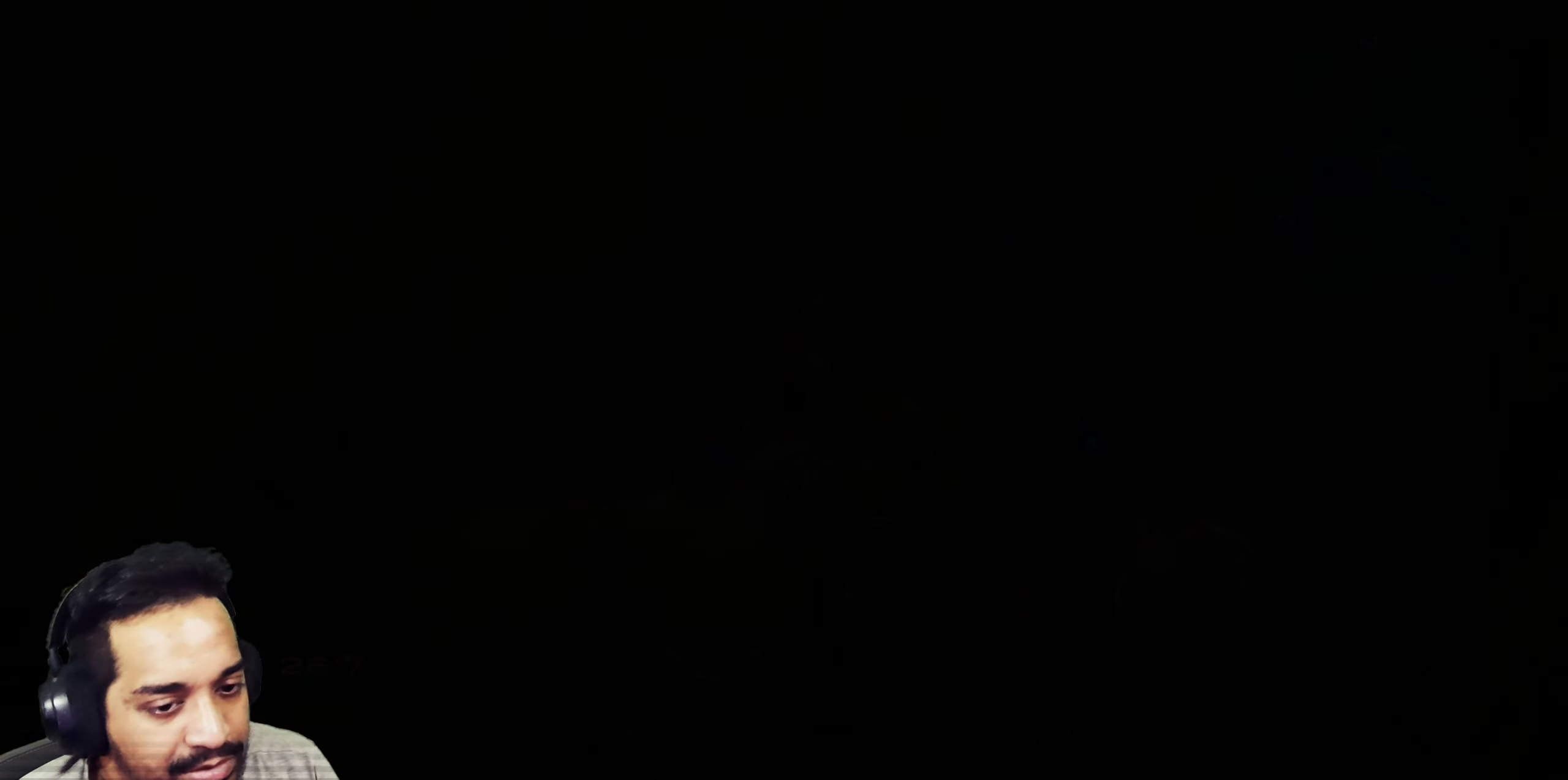
{"buttons": [], "left_stick": "center", "right_stick": "center", "events": []}
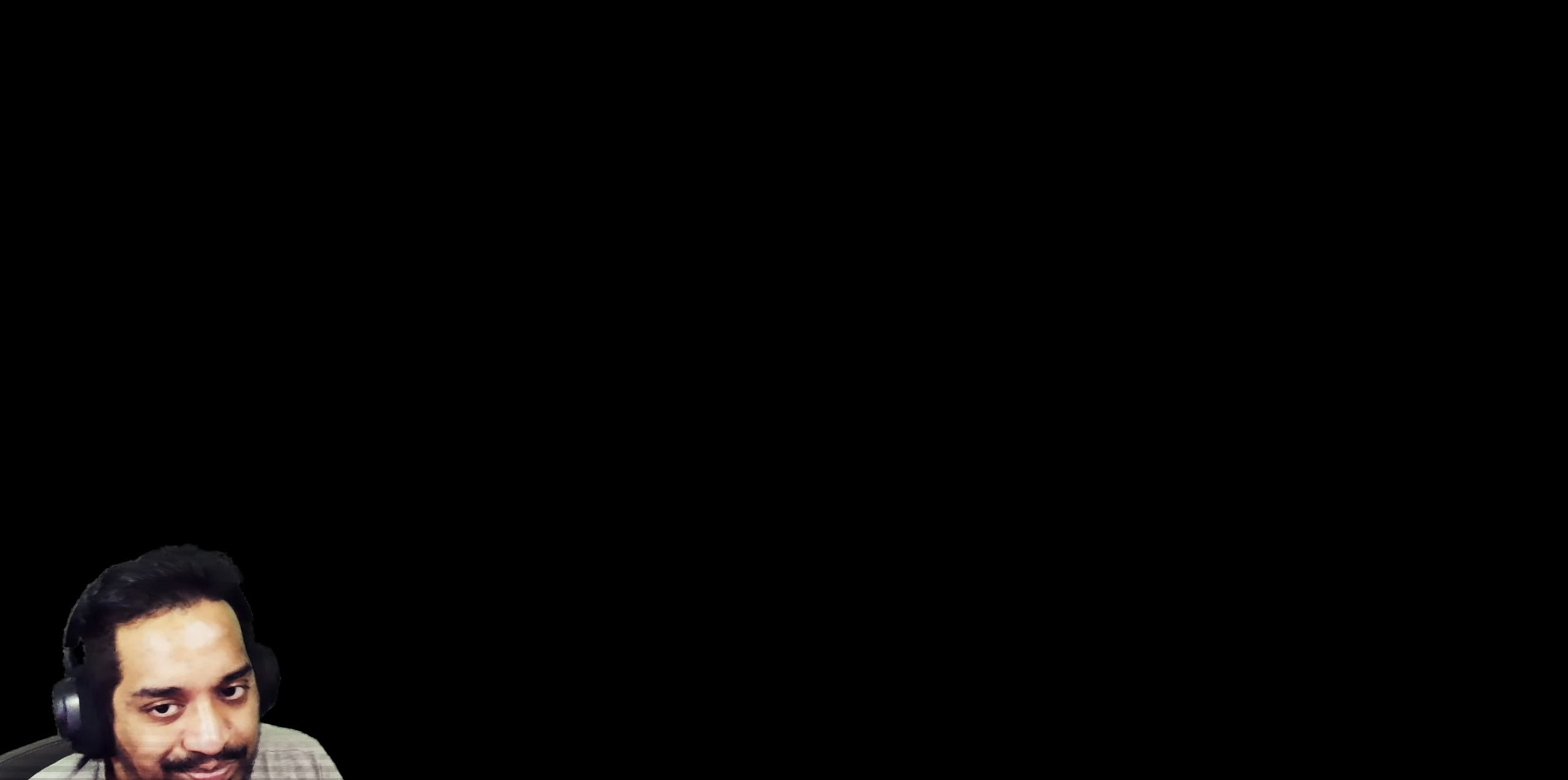
{"buttons": [], "left_stick": "center", "right_stick": "center", "events": []}
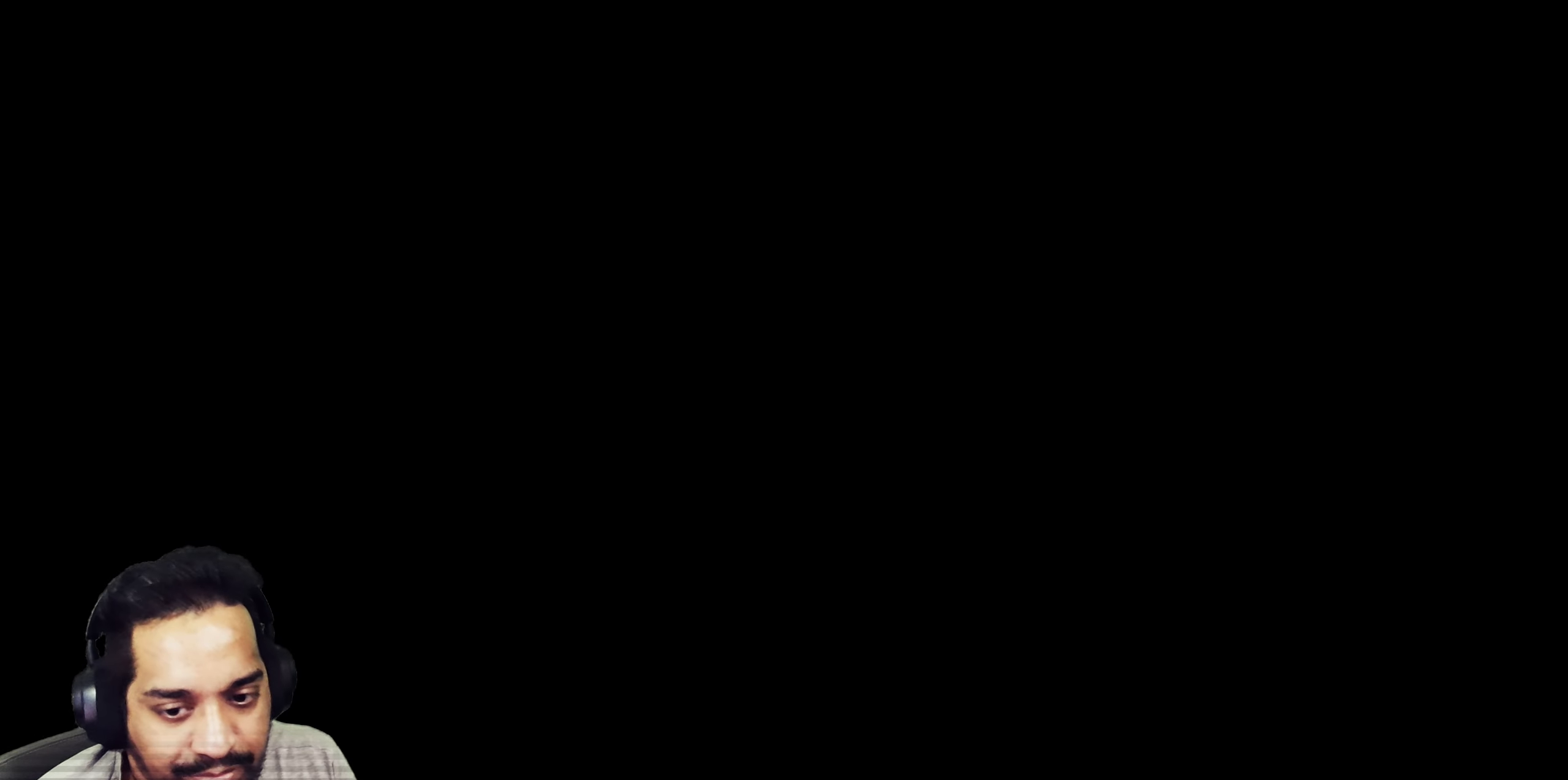
{"buttons": [], "left_stick": "center", "right_stick": "center", "events": []}
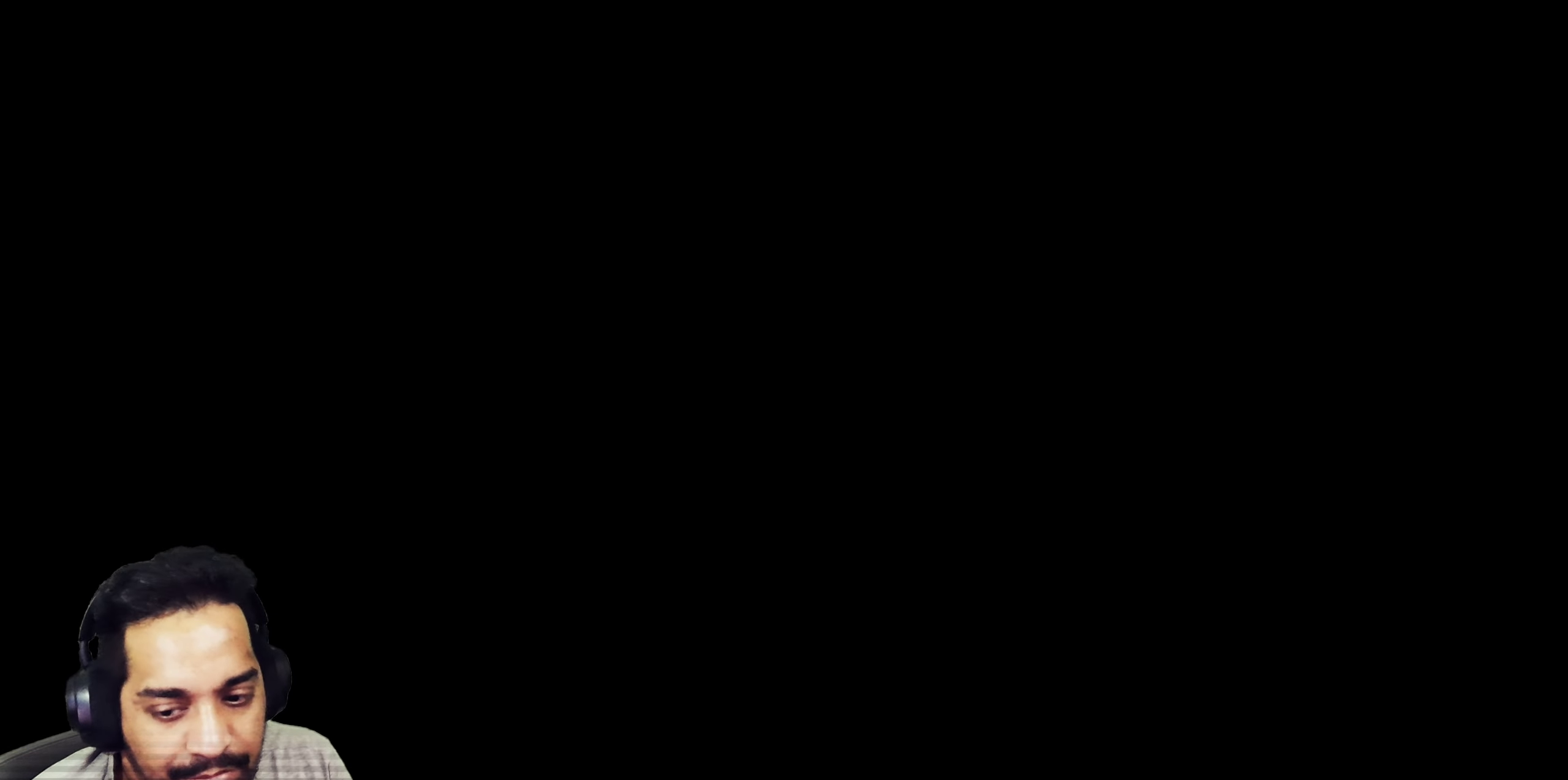
{"buttons": [], "left_stick": "center", "right_stick": "center", "events": []}
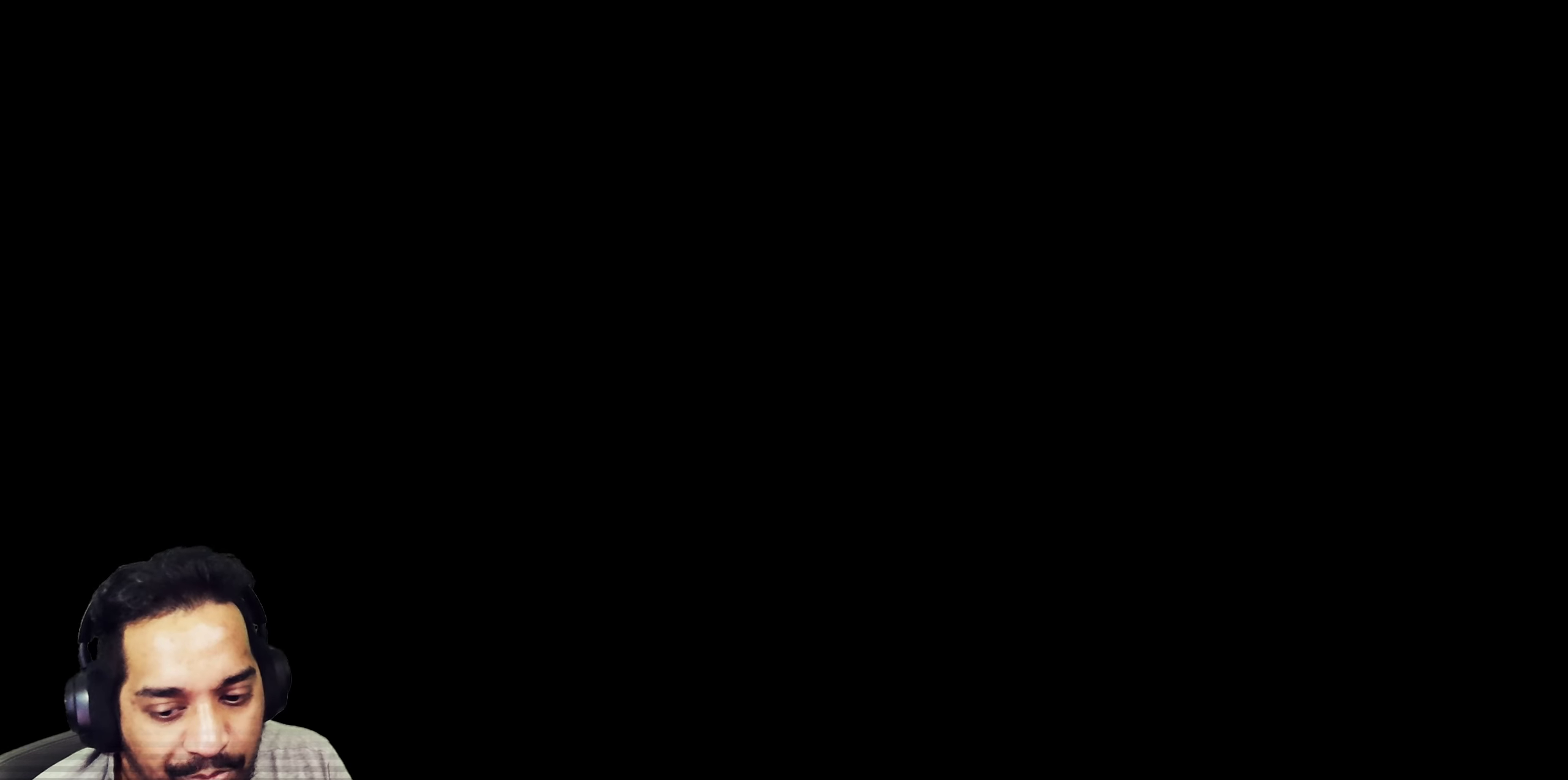
{"buttons": [], "left_stick": "center", "right_stick": "right", "events": [[350, "right_stick", "right"]]}
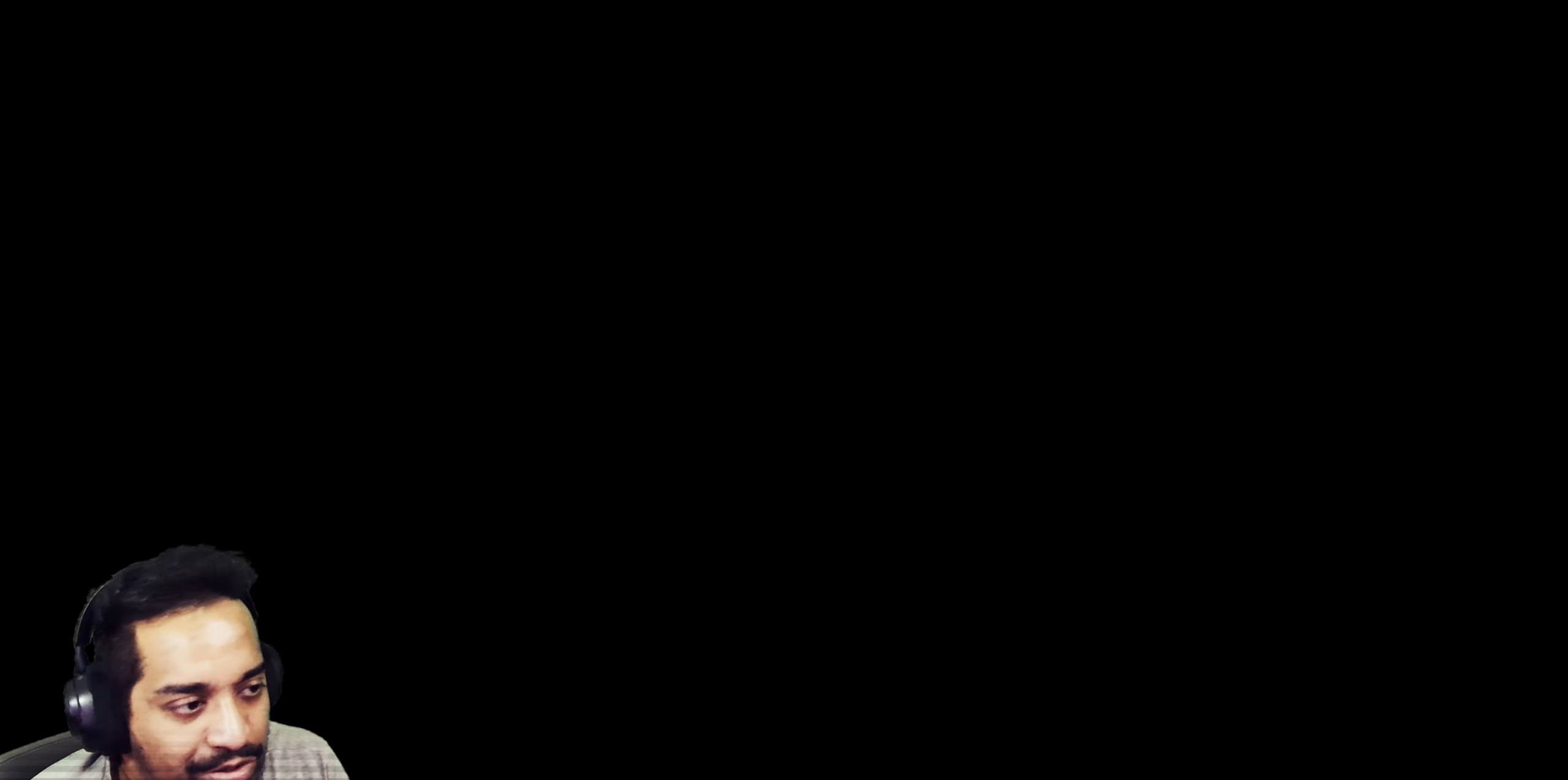
{"buttons": [], "left_stick": "center", "right_stick": "right", "events": []}